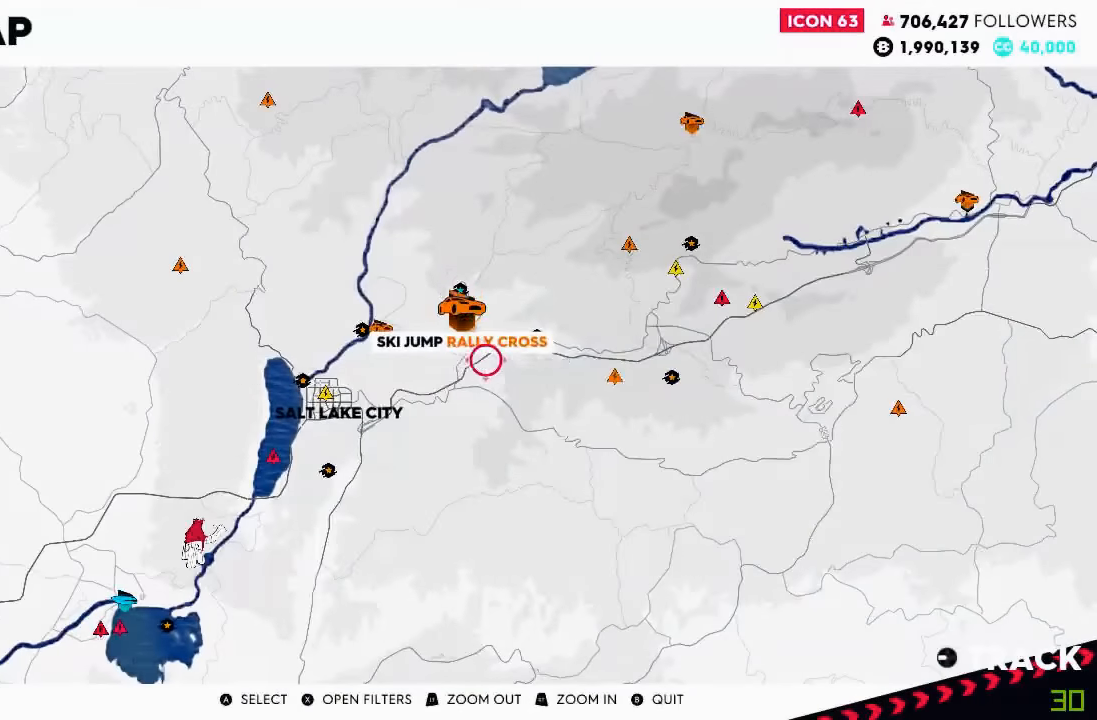
Gameplay with a controller (Xbox layout); each line is a JSON object with the inputs held at the frame after it. "events" lists button and stick changes between this image and that frame as [ms after this image, input, new state], when the widget could be followed in between. Not read: HOME L3 R3.
{"buttons": [], "left_stick": "center", "right_stick": "center", "events": [[200, "left_stick", "center"]]}
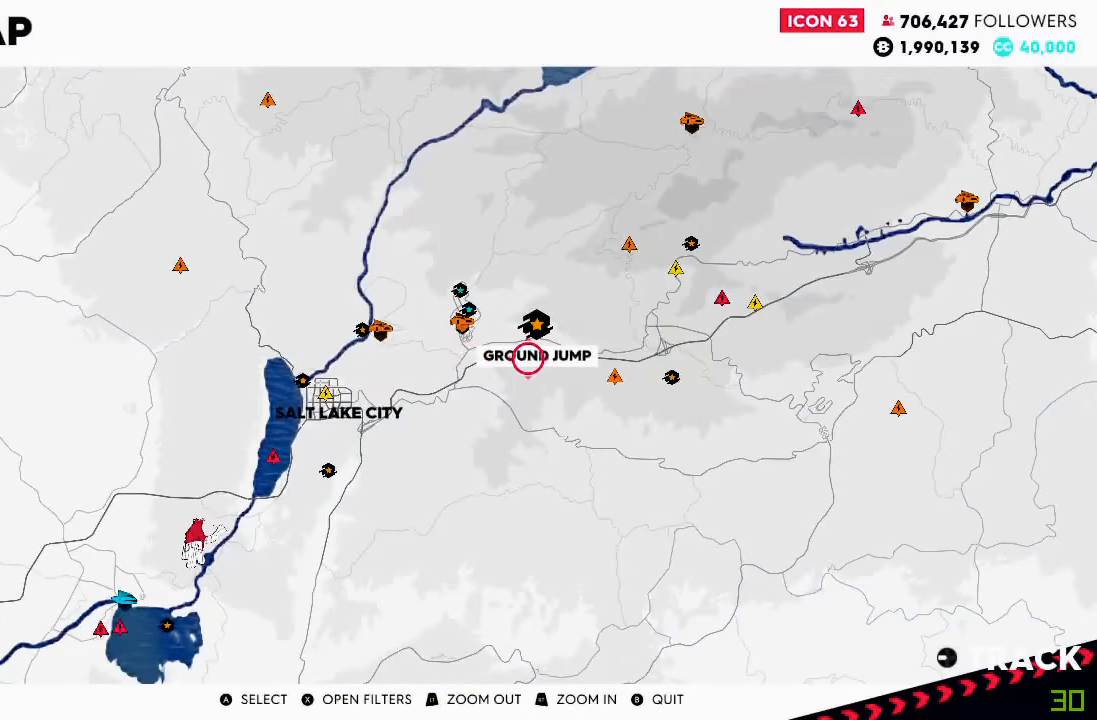
{"buttons": [], "left_stick": "left", "right_stick": "center", "events": [[234, "left_stick", "left"]]}
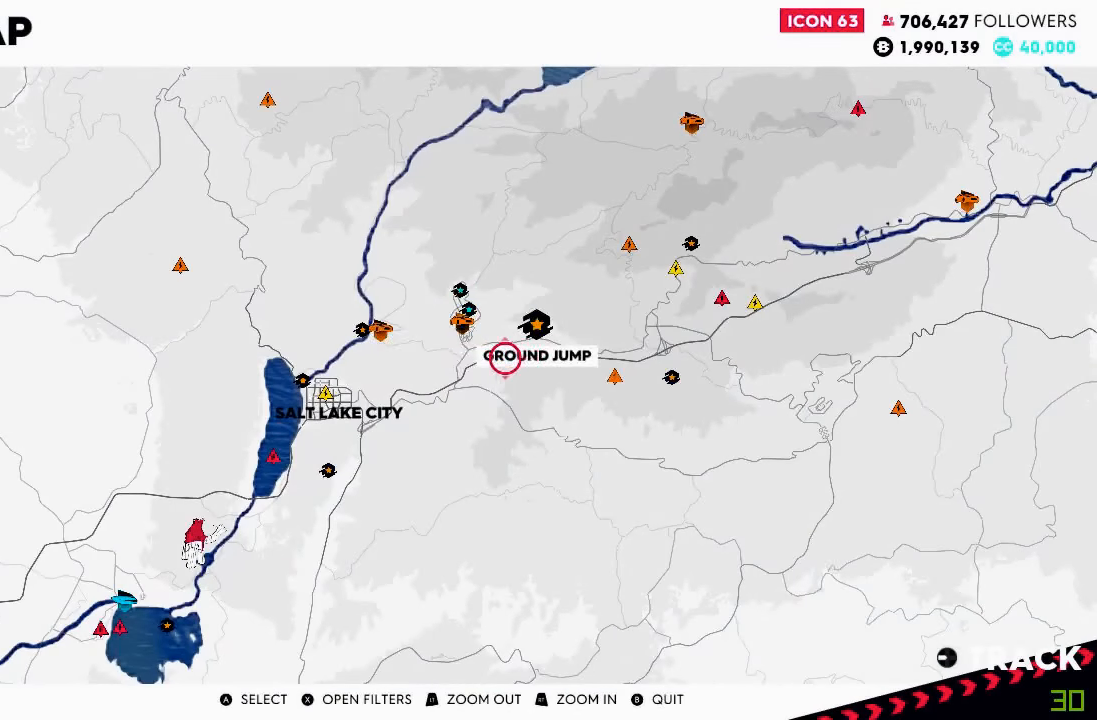
{"buttons": [], "left_stick": "center", "right_stick": "center", "events": [[166, "left_stick", "up"], [467, "left_stick", "center"]]}
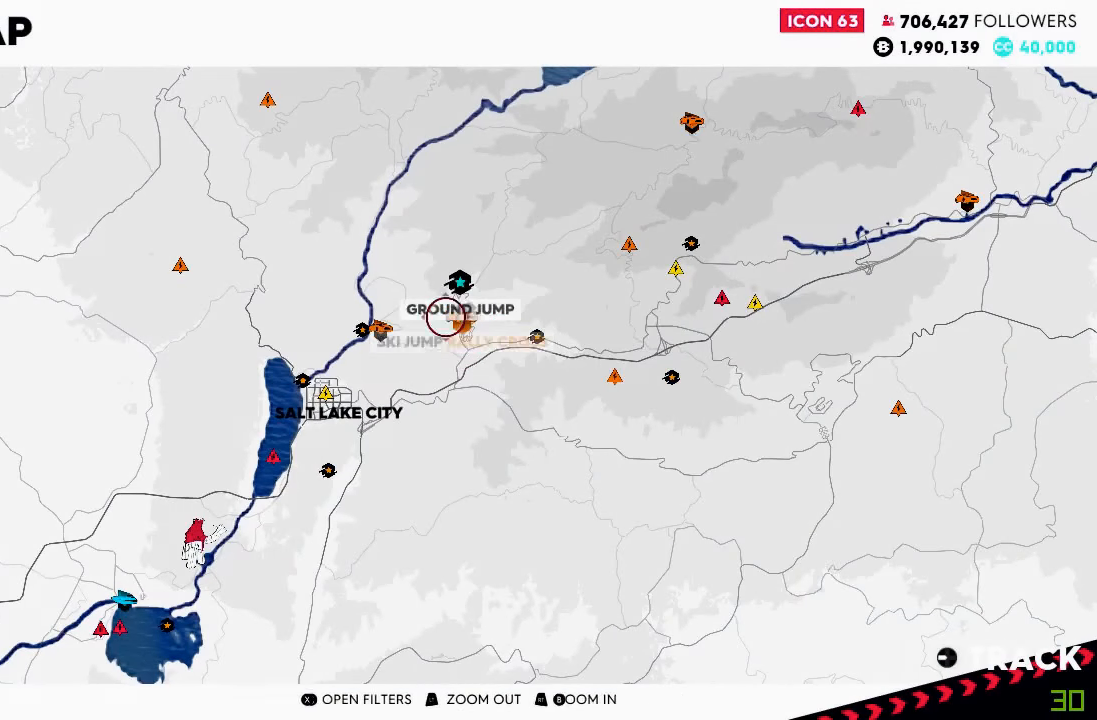
{"buttons": [], "left_stick": "center", "right_stick": "center", "events": [[267, "left_stick", "down-right"], [501, "left_stick", "center"]]}
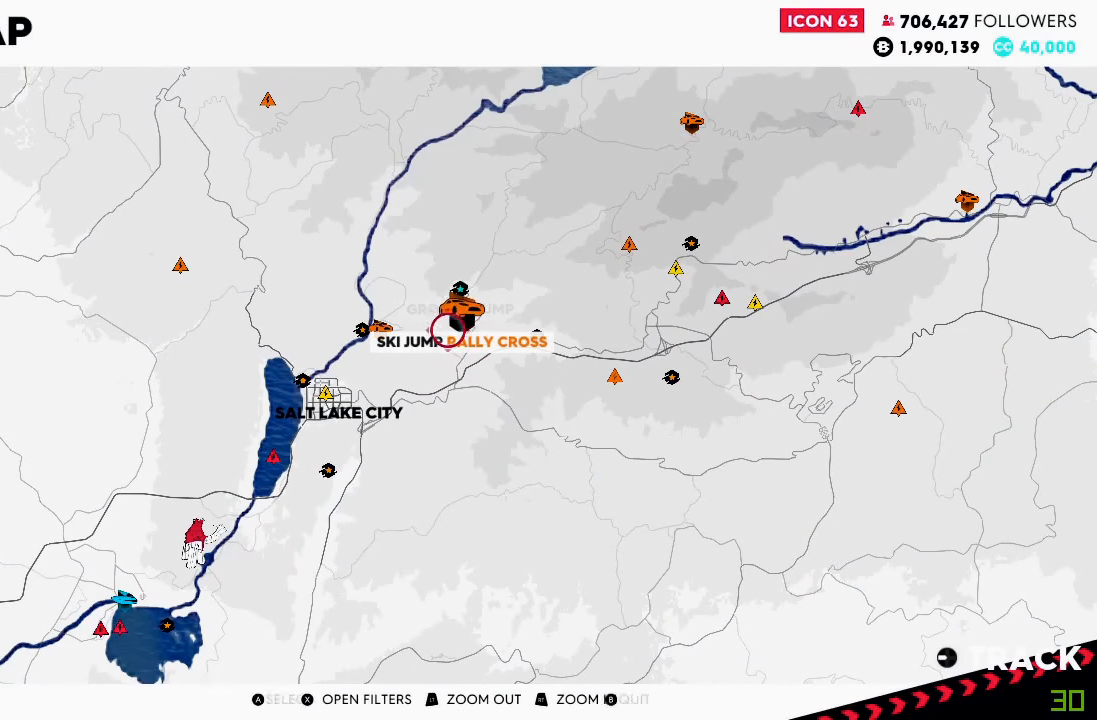
{"buttons": [], "left_stick": "center", "right_stick": "center", "events": [[333, "left_stick", "right"], [500, "left_stick", "center"]]}
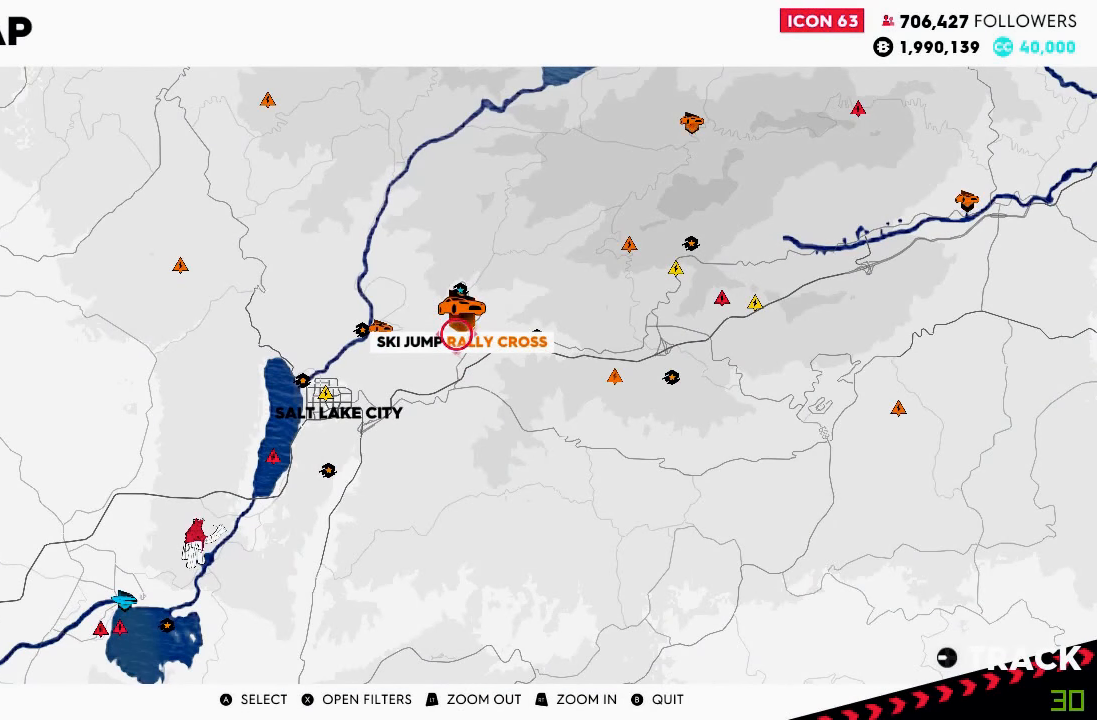
{"buttons": [], "left_stick": "center", "right_stick": "center", "events": []}
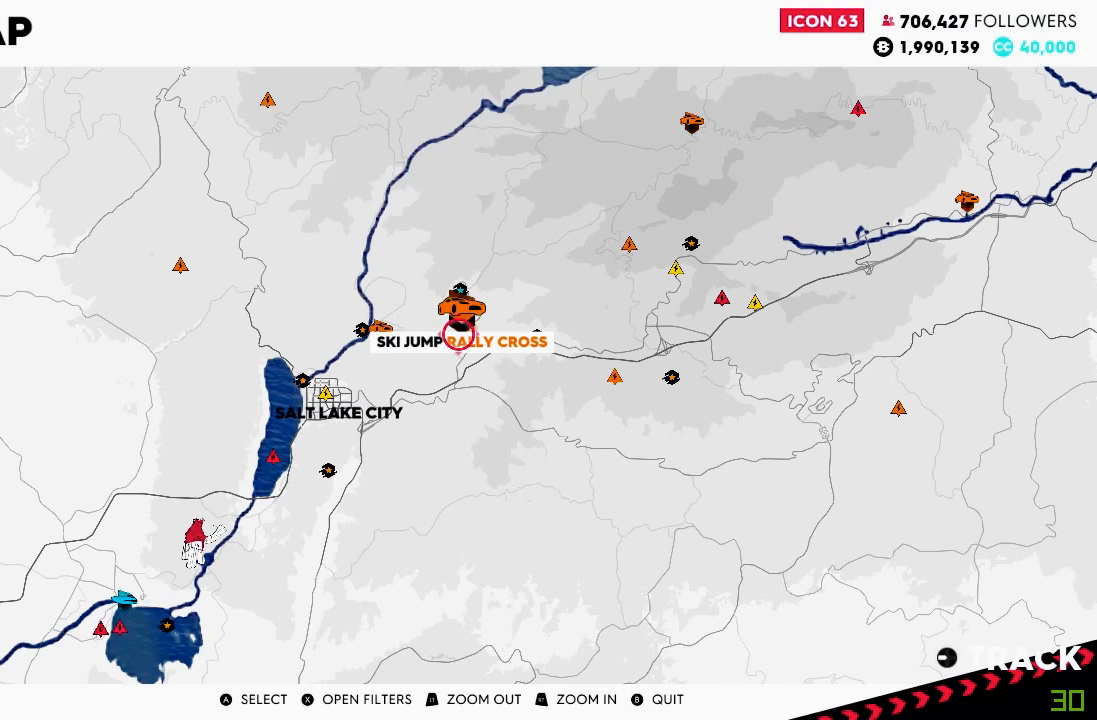
{"buttons": [], "left_stick": "center", "right_stick": "center", "events": []}
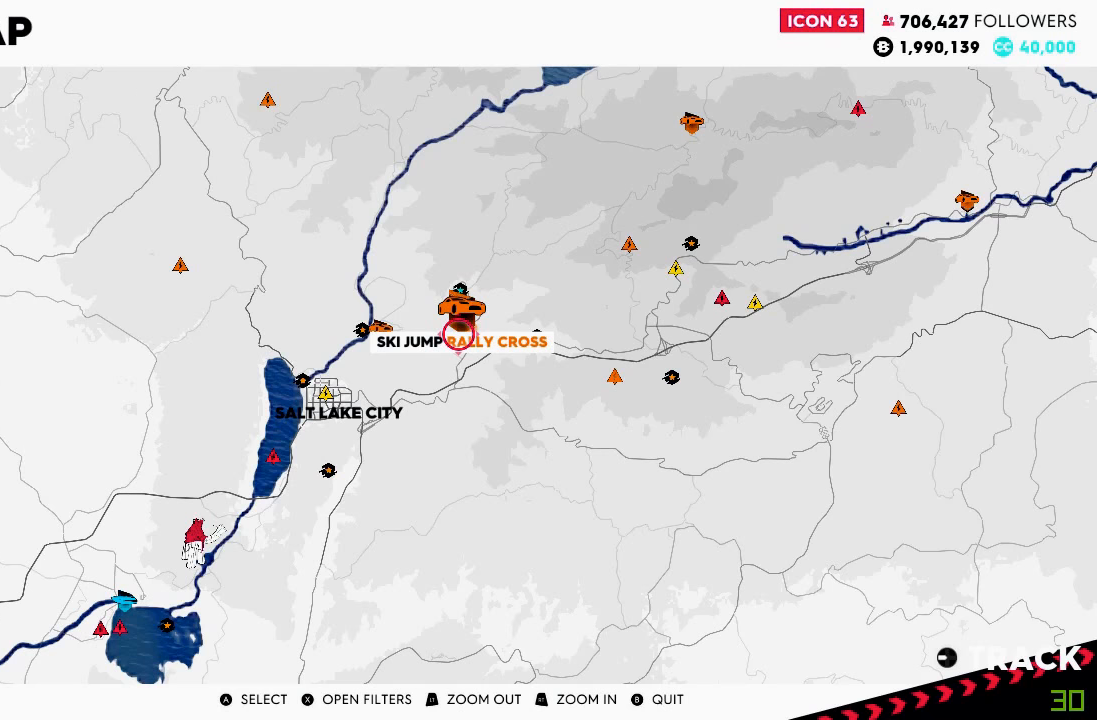
{"buttons": [], "left_stick": "center", "right_stick": "center", "events": [[334, "A", "down"], [401, "A", "up"]]}